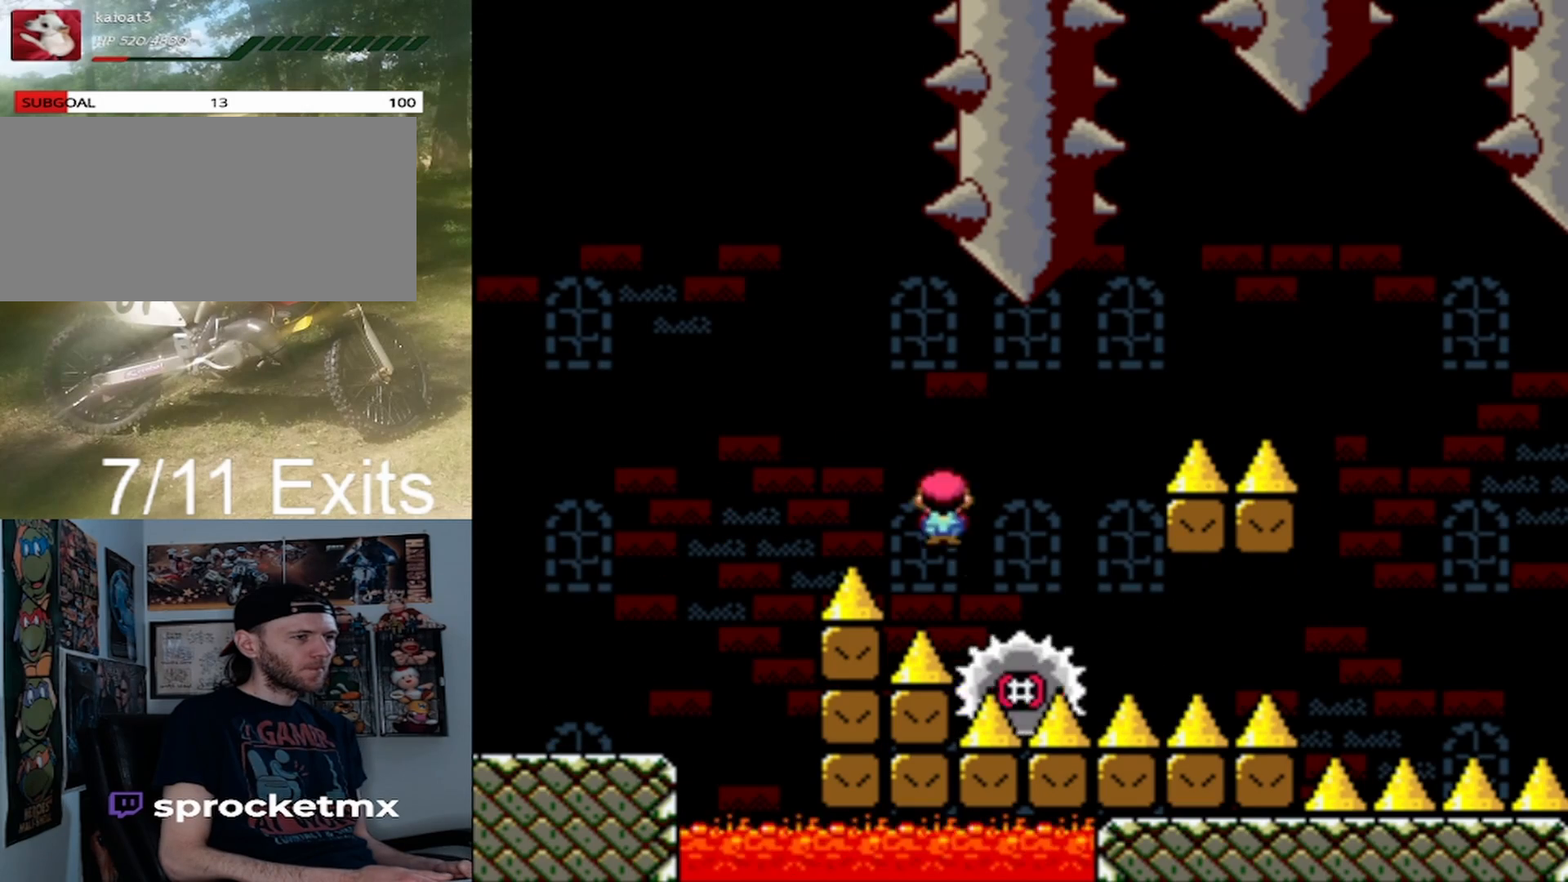
Gameplay with a controller (Nintendo layout); each line is a JSON object with the inputs held at the frame after it. "events" lists button and stick changes between this image and that frame as [ms after this image, input, new state], when the widget could be followed in between. Not read: L1 L3 R1 R3.
{"buttons": ["A", "X", "DPAD_RIGHT"], "events": [[133, "DPAD_UP", "down"], [167, "DPAD_LEFT", "down"], [167, "DPAD_RIGHT", "up"], [233, "DPAD_LEFT", "up"], [267, "DPAD_RIGHT", "down"], [267, "DPAD_UP", "up"]]}
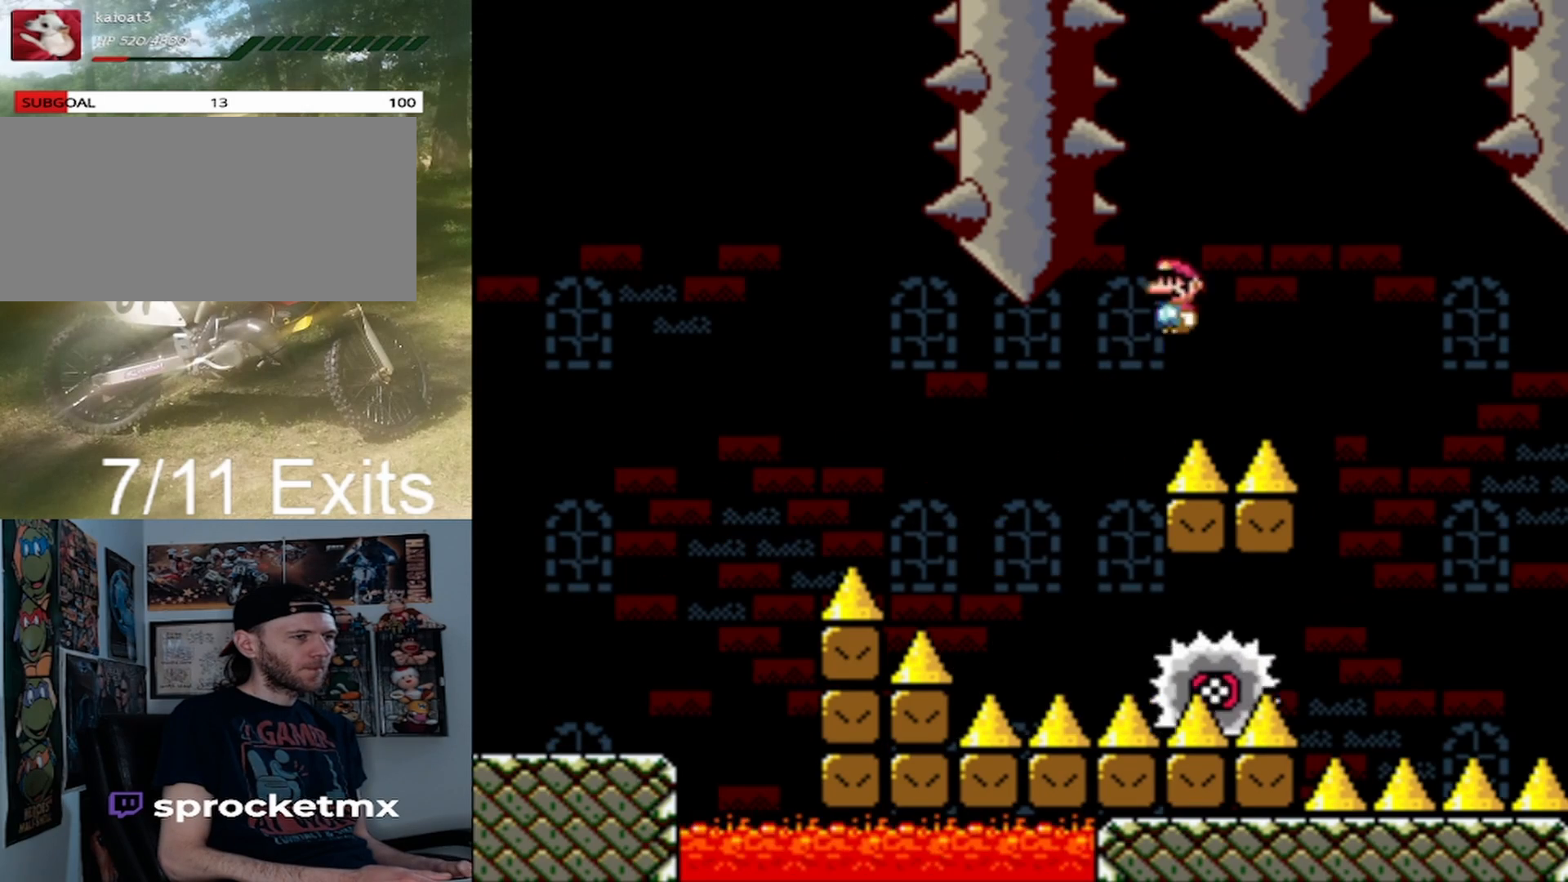
{"buttons": ["X", "DPAD_RIGHT"], "events": [[100, "A", "up"], [233, "DPAD_UP", "down"], [267, "DPAD_LEFT", "down"], [267, "DPAD_RIGHT", "up"], [300, "DPAD_UP", "up"], [367, "DPAD_UP", "down"], [400, "DPAD_LEFT", "up"], [433, "DPAD_RIGHT", "down"], [433, "DPAD_UP", "up"]]}
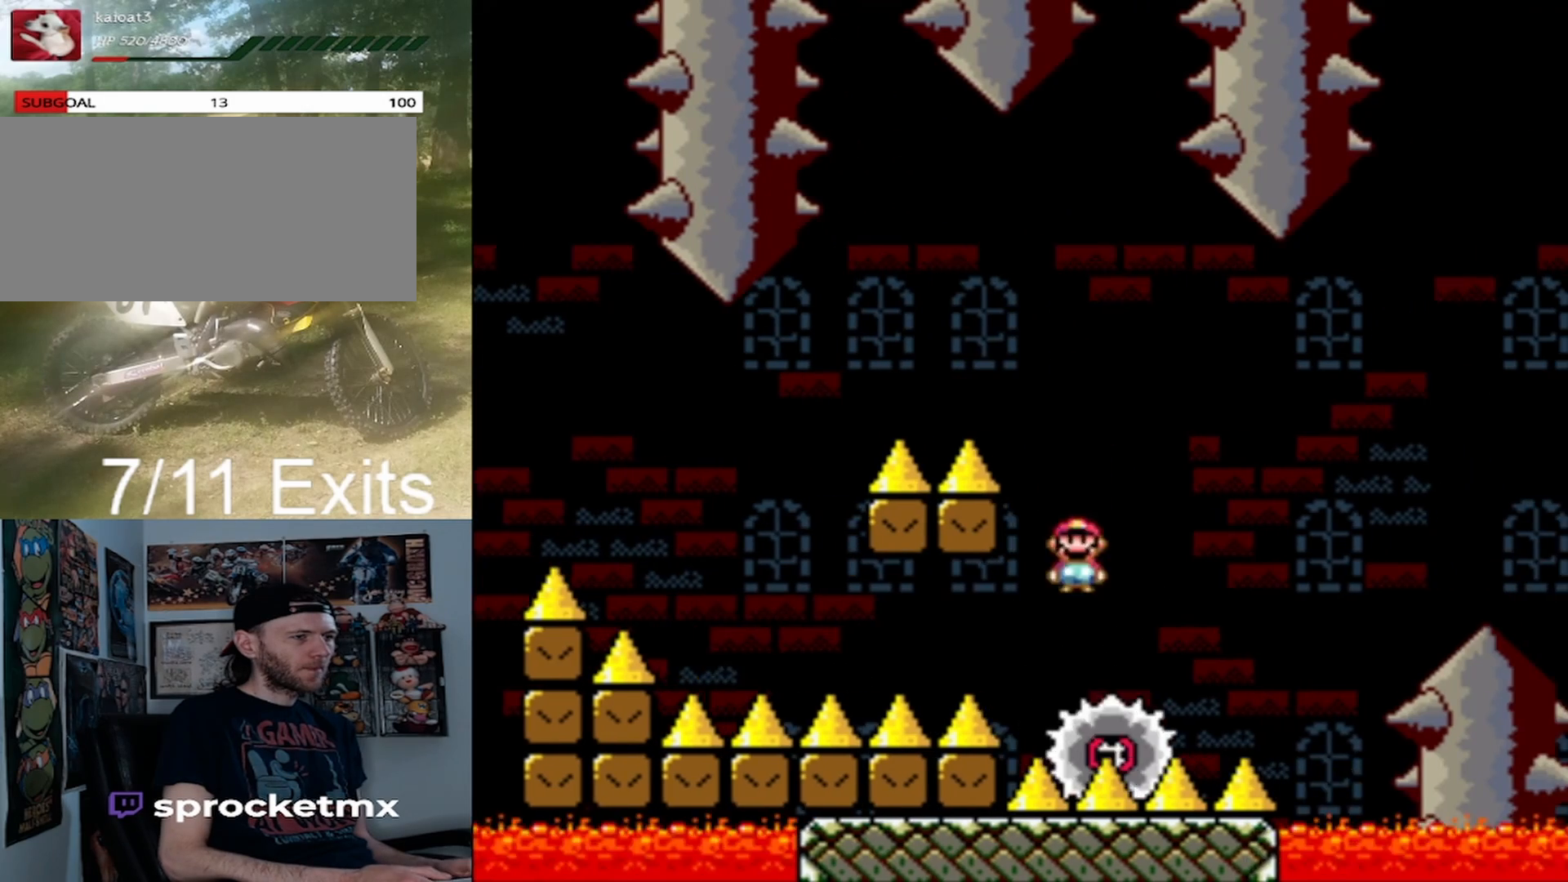
{"buttons": ["A", "X", "DPAD_RIGHT"], "events": [[267, "A", "down"]]}
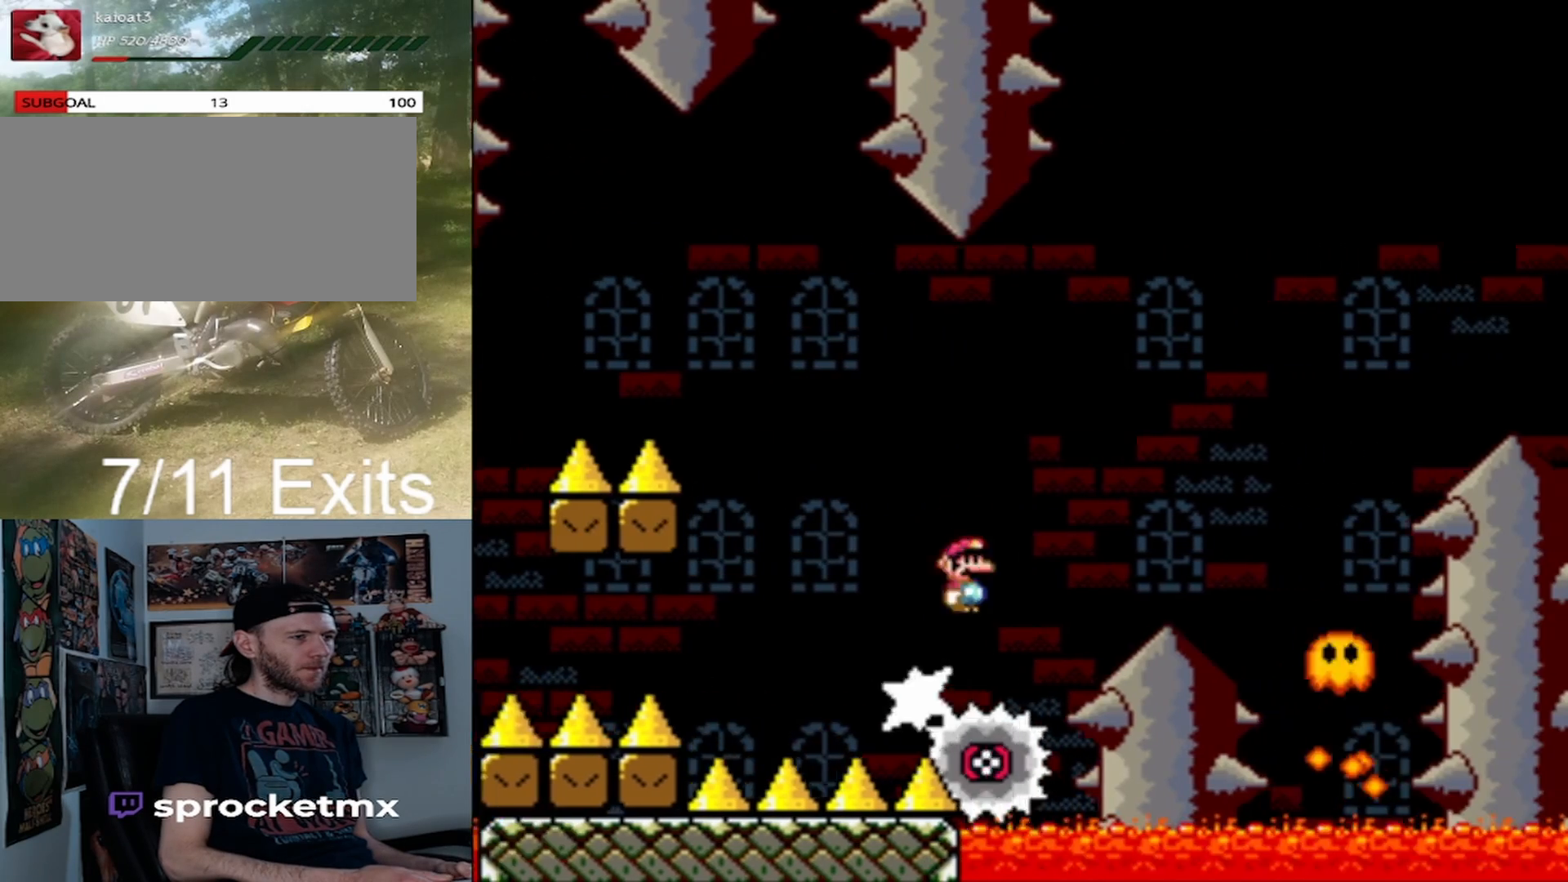
{"buttons": ["A", "X", "DPAD_RIGHT"], "events": []}
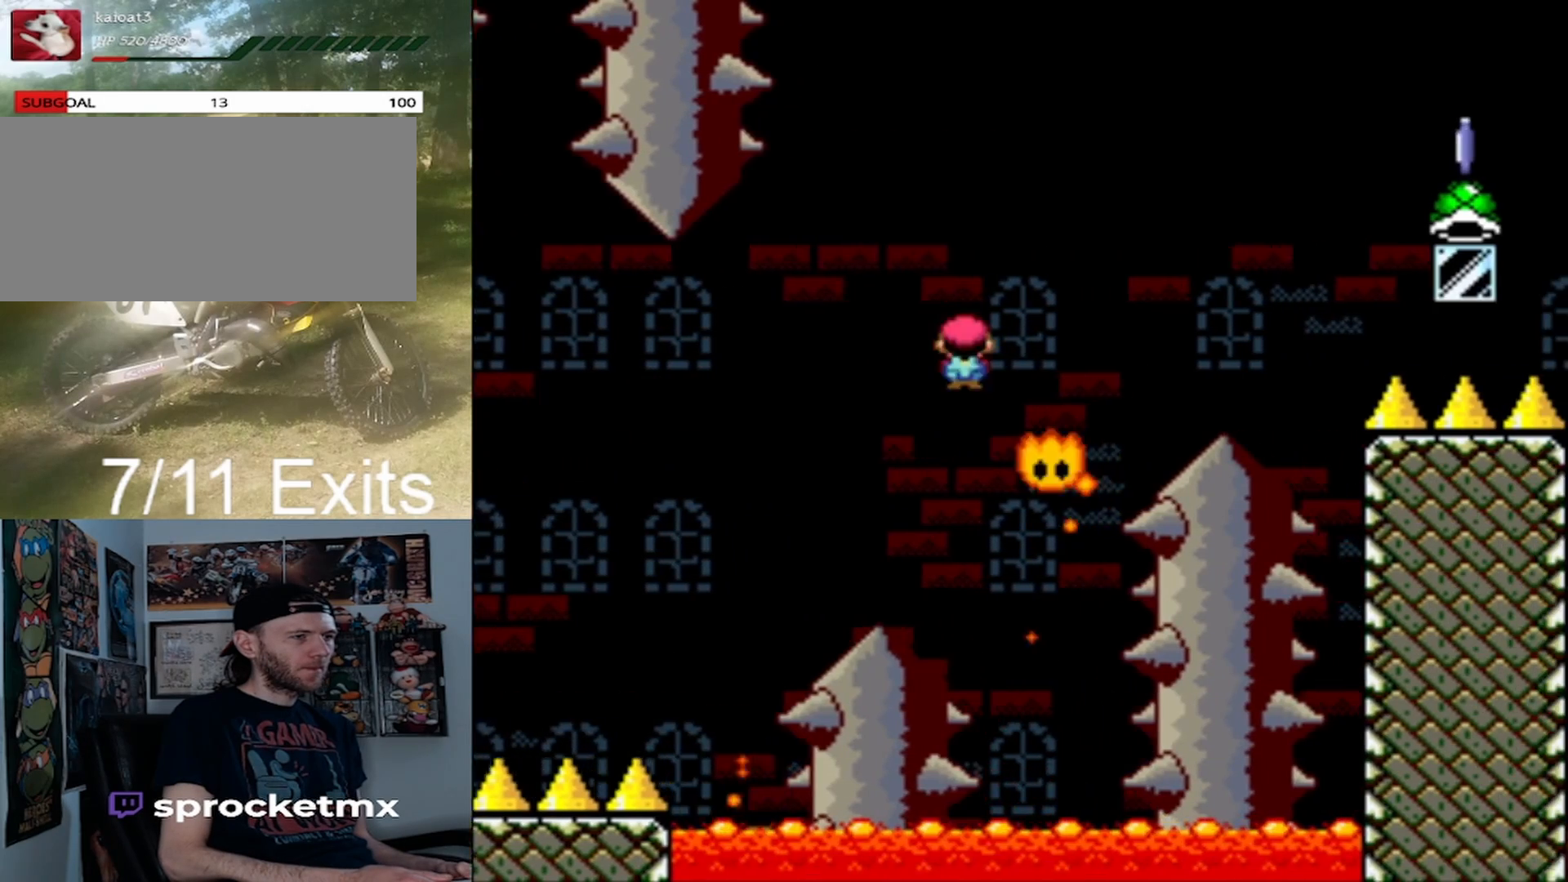
{"buttons": ["A", "X", "DPAD_RIGHT"], "events": []}
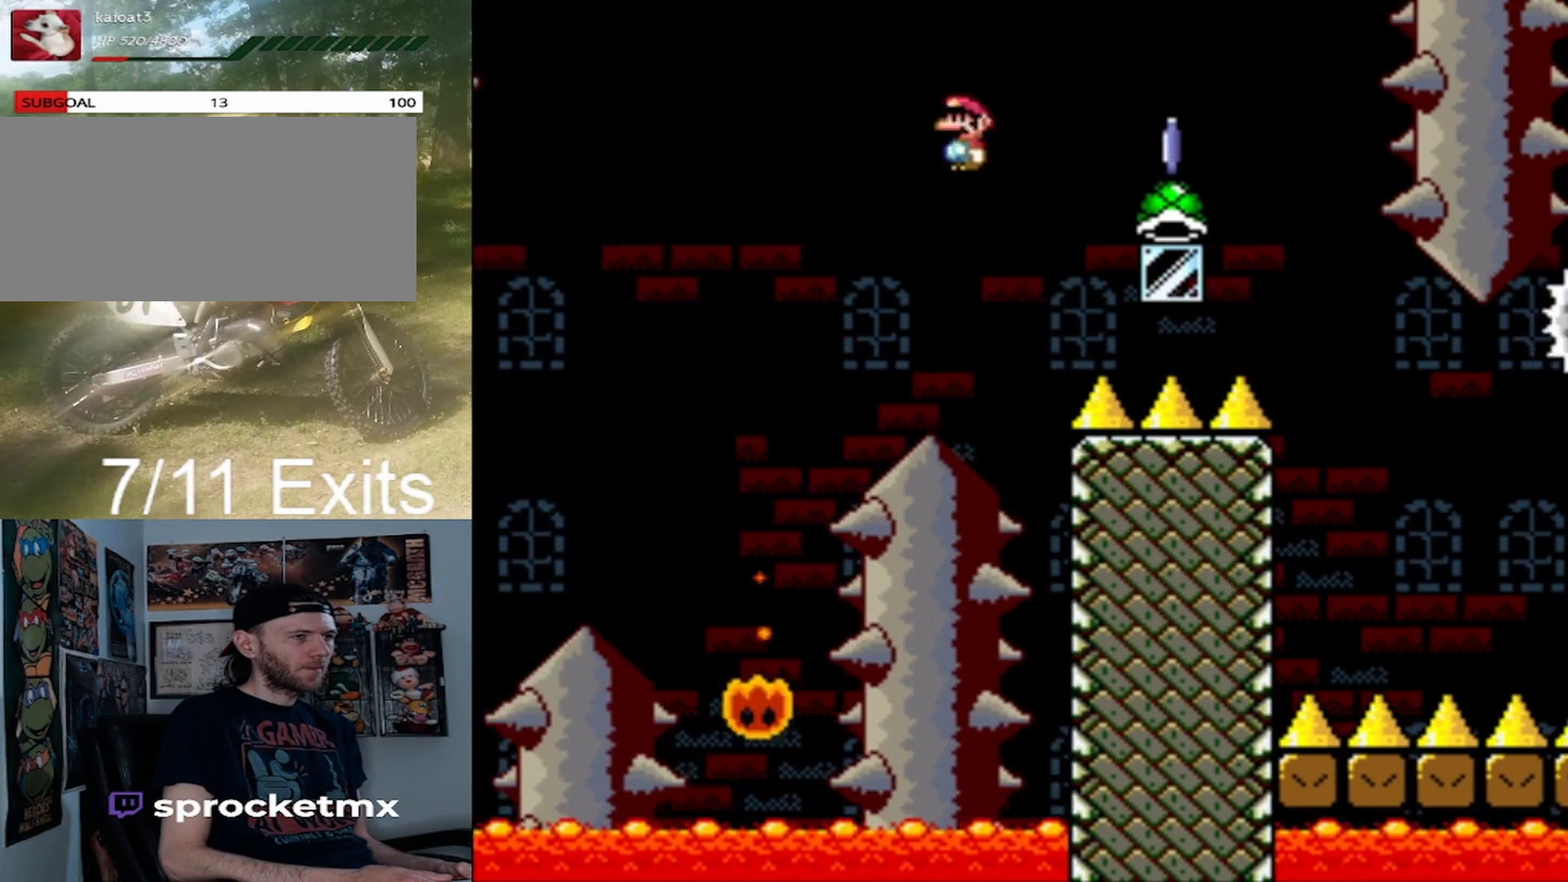
{"buttons": ["A", "X", "DPAD_RIGHT"], "events": []}
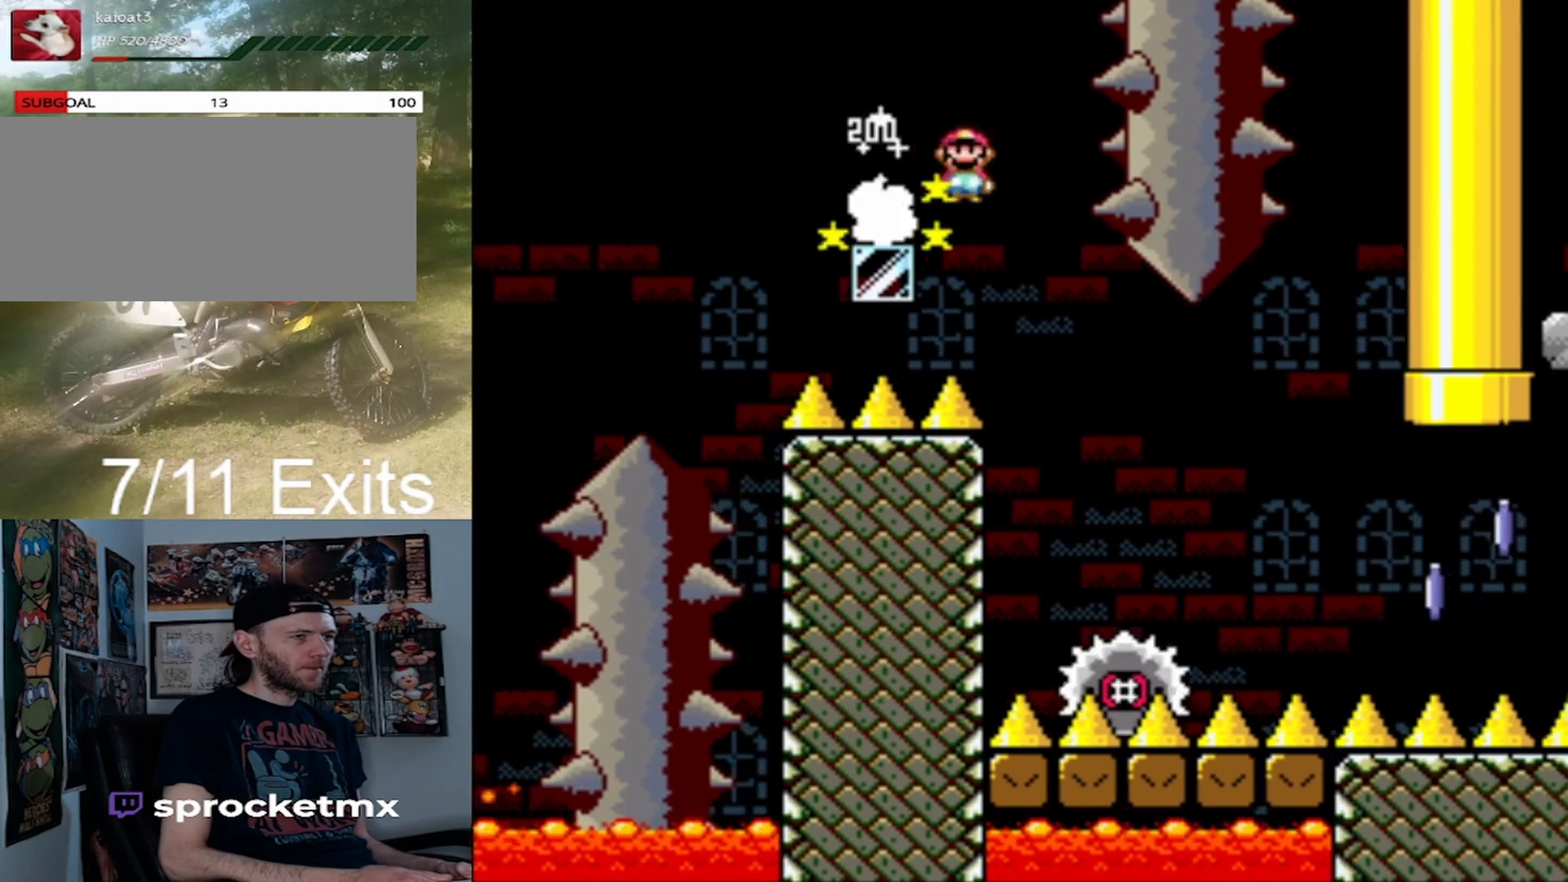
{"buttons": ["X", "DPAD_RIGHT"], "events": [[100, "DPAD_RIGHT", "up"], [100, "DPAD_UP", "down"], [133, "DPAD_LEFT", "down"], [167, "DPAD_UP", "up"], [300, "DPAD_UP", "down"], [333, "DPAD_LEFT", "up"], [367, "A", "up"], [367, "DPAD_RIGHT", "down"], [367, "DPAD_UP", "up"]]}
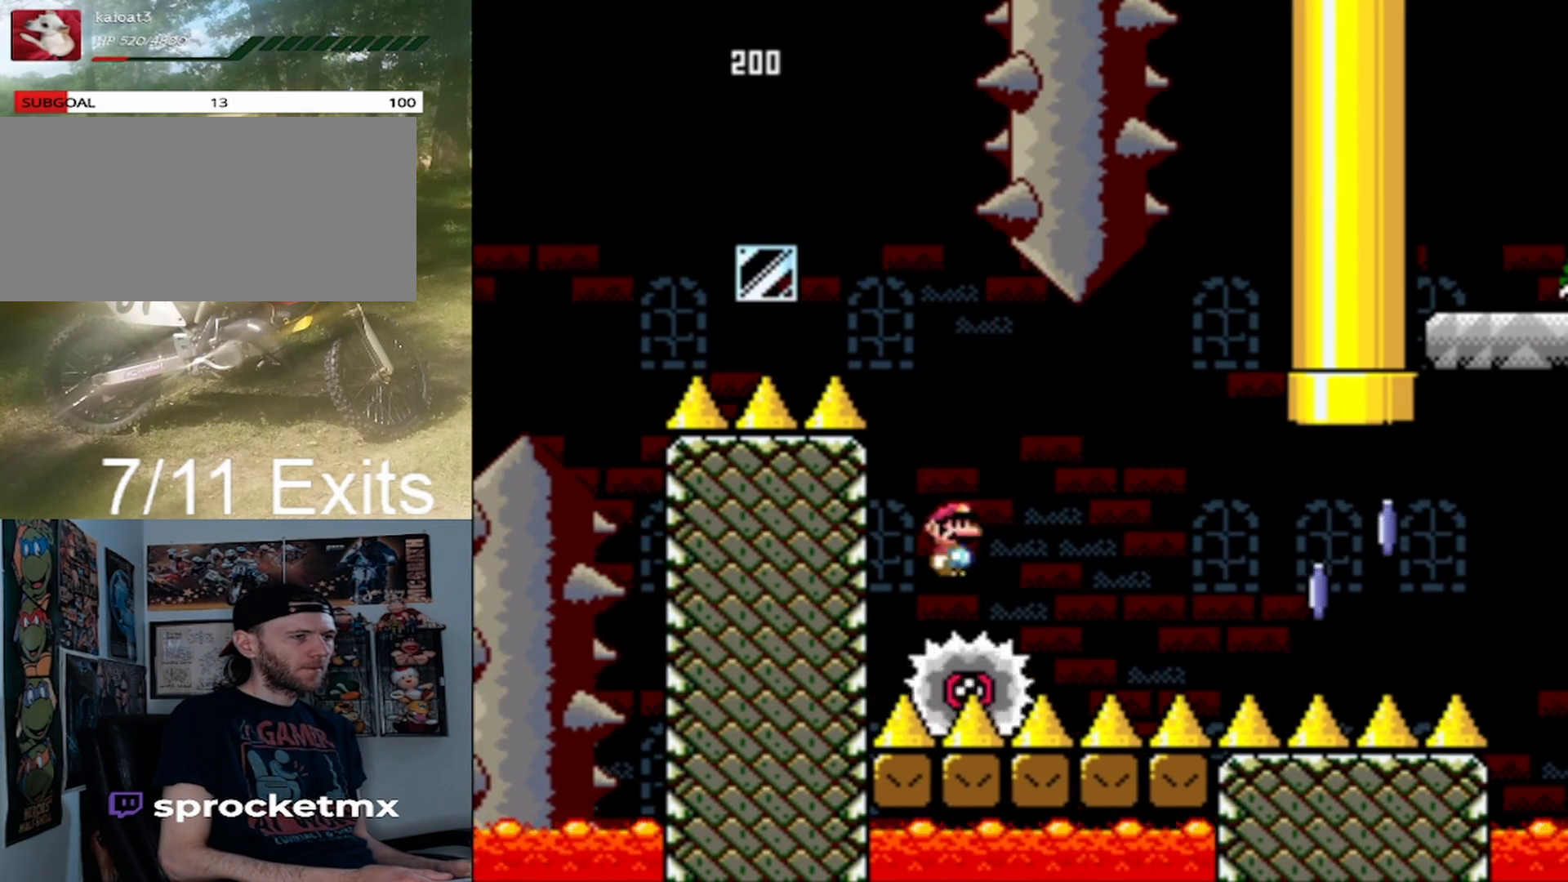
{"buttons": ["X"], "events": [[200, "DPAD_RIGHT", "up"]]}
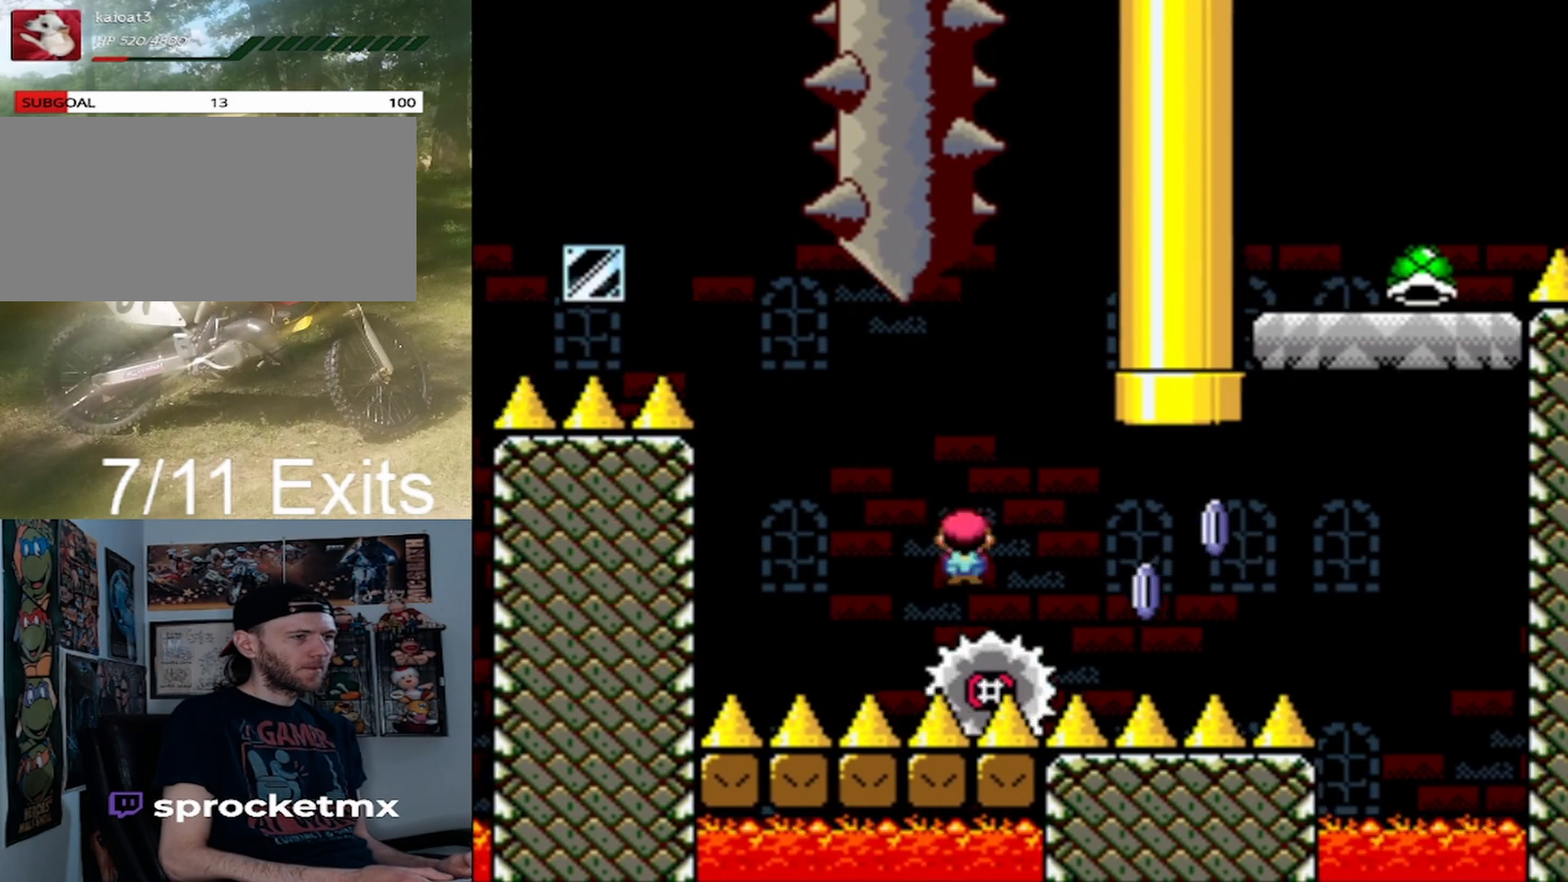
{"buttons": ["X"], "events": []}
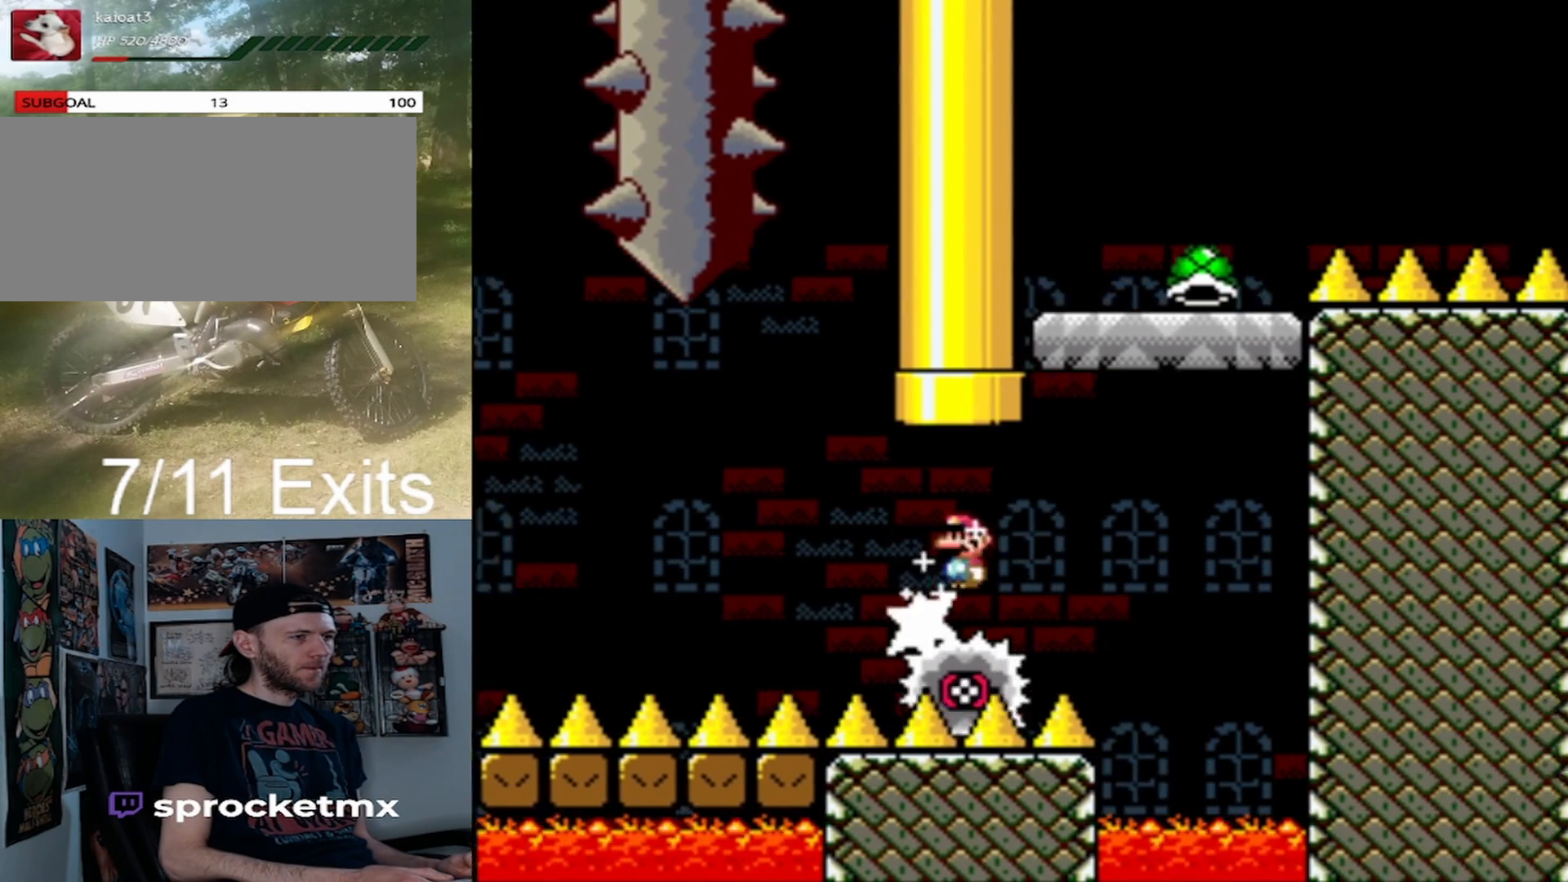
{"buttons": ["A", "X", "DPAD_LEFT"], "events": [[67, "A", "down"], [367, "DPAD_LEFT", "down"]]}
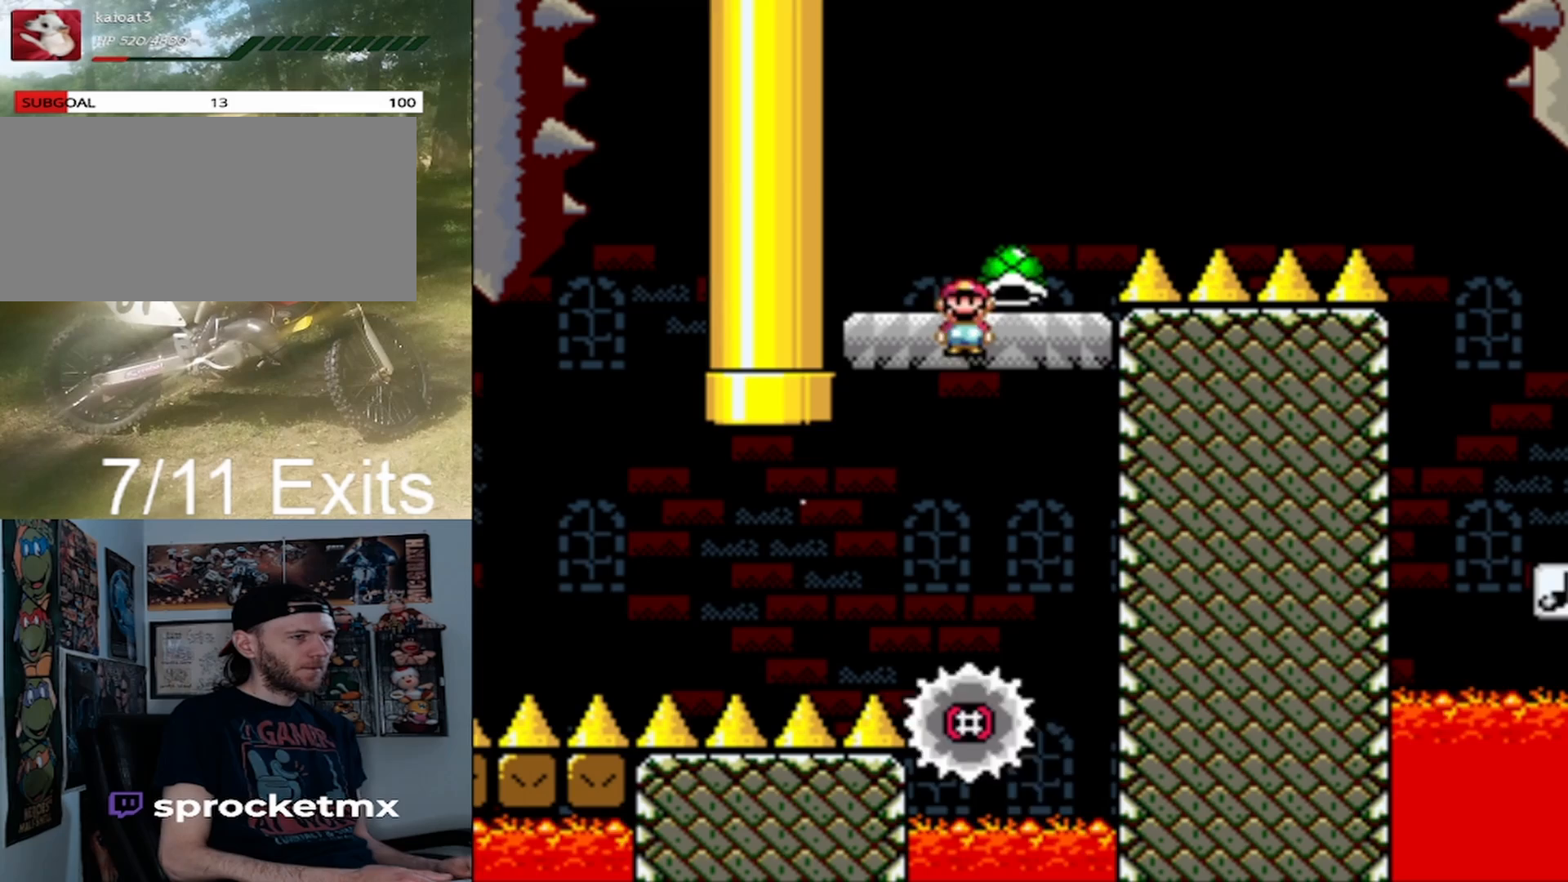
{"buttons": ["B", "Y", "DPAD_RIGHT"], "events": [[67, "DPAD_LEFT", "up"], [100, "A", "up"], [133, "DPAD_RIGHT", "down"], [167, "X", "up"], [167, "Y", "down"], [400, "B", "down"]]}
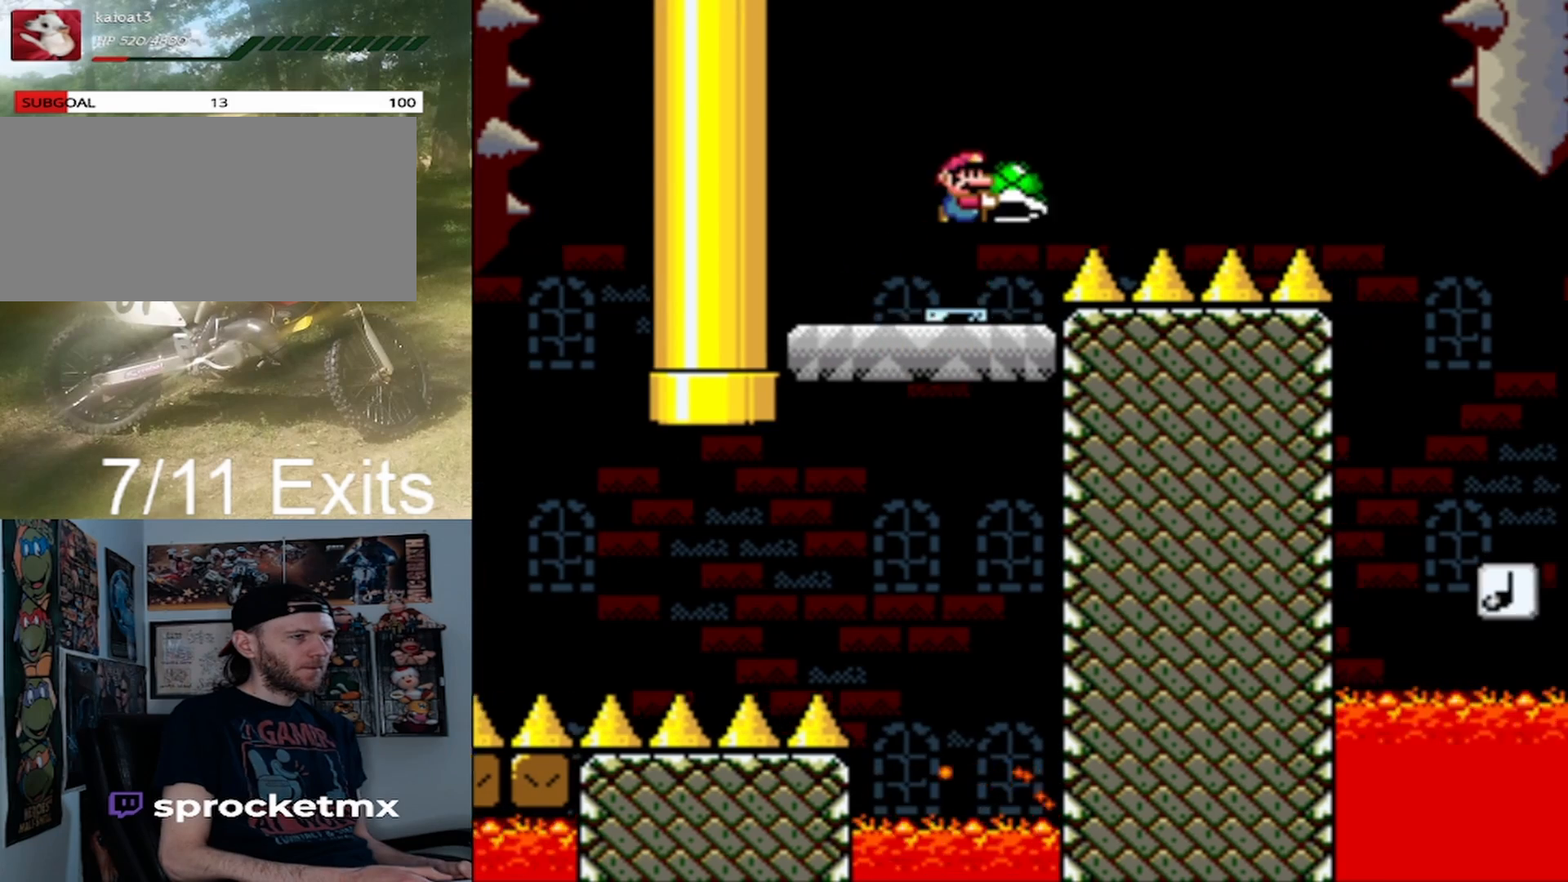
{"buttons": ["B", "Y", "DPAD_RIGHT"], "events": []}
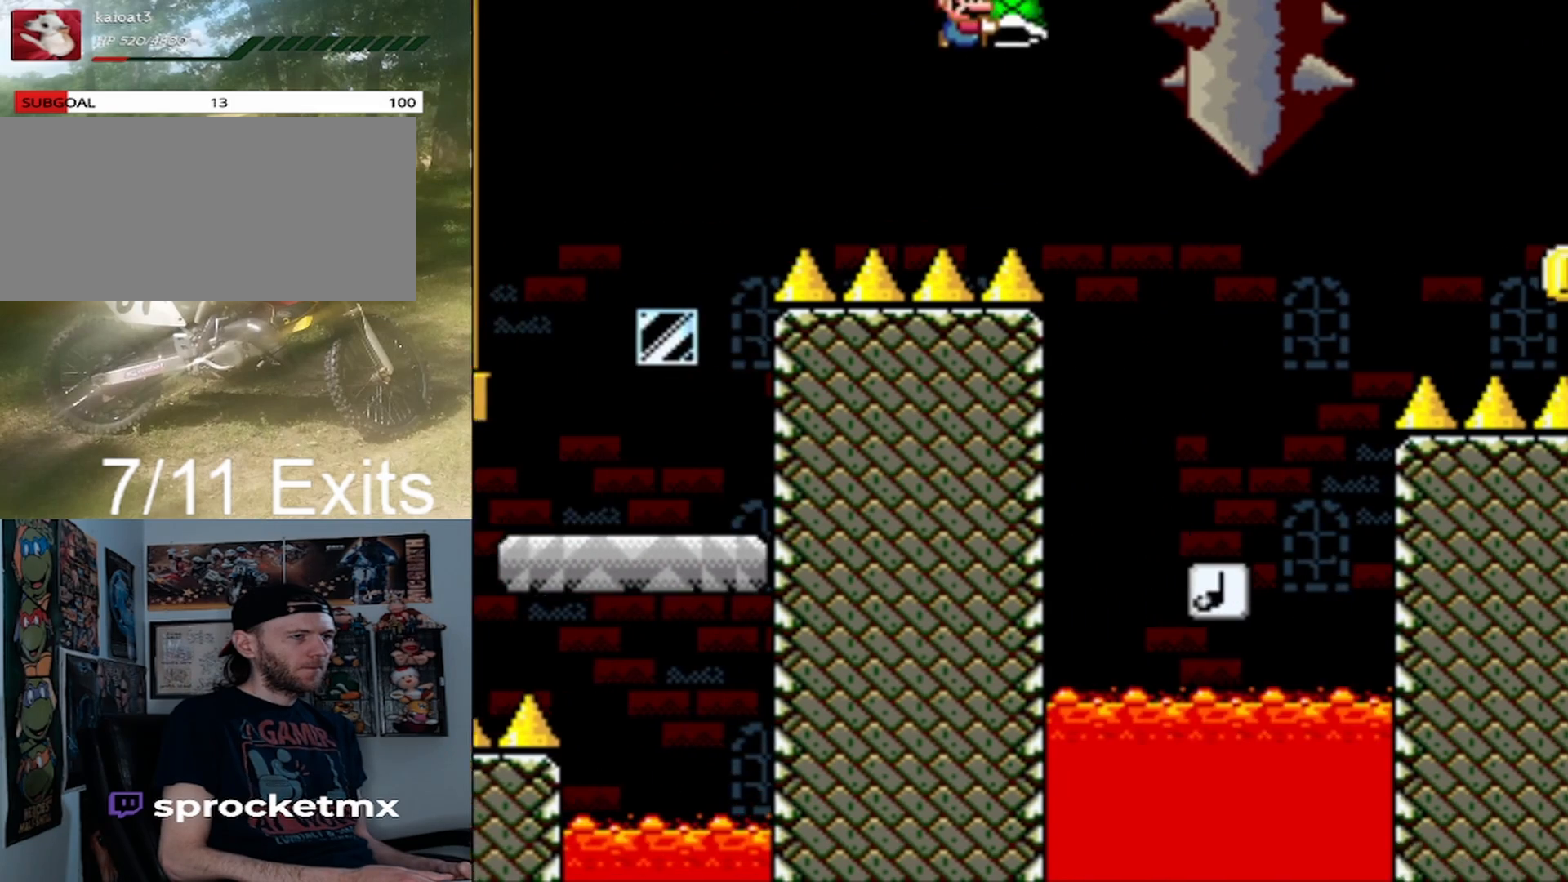
{"buttons": ["B", "Y"], "events": [[133, "DPAD_RIGHT", "up"], [200, "DPAD_LEFT", "down"], [300, "DPAD_LEFT", "up"], [333, "DPAD_RIGHT", "down"], [467, "DPAD_RIGHT", "up"]]}
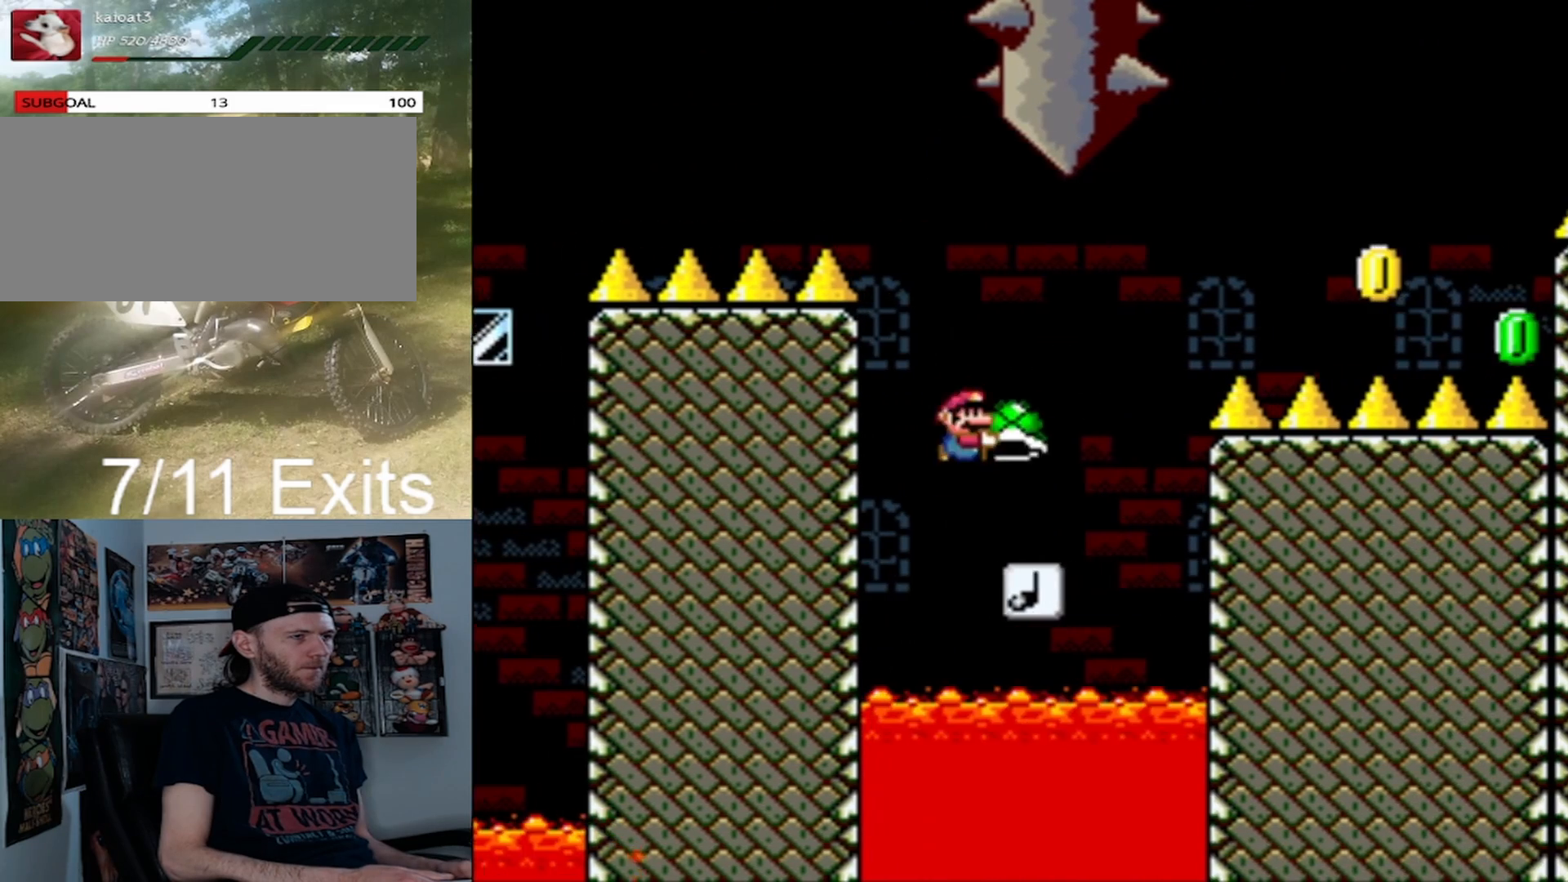
{"buttons": ["B", "DPAD_RIGHT"], "events": [[100, "DPAD_RIGHT", "down"], [467, "Y", "up"]]}
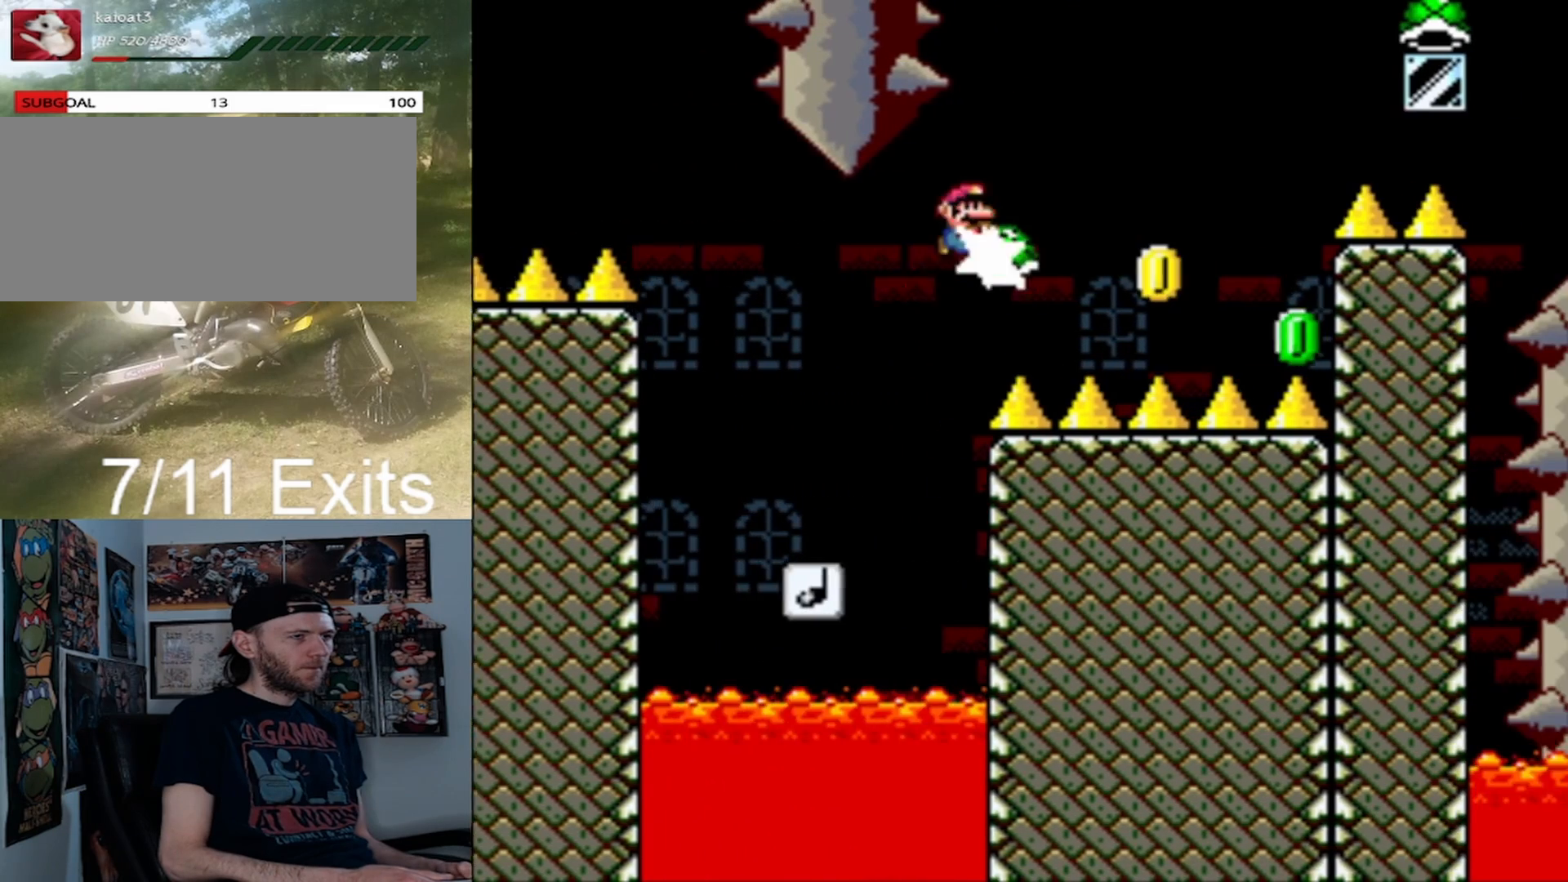
{"buttons": ["B", "Y", "DPAD_RIGHT"], "events": [[100, "Y", "down"], [200, "B", "up"], [233, "DPAD_RIGHT", "up"], [267, "DPAD_LEFT", "down"], [300, "DPAD_LEFT", "up"], [333, "B", "down"], [333, "DPAD_RIGHT", "down"]]}
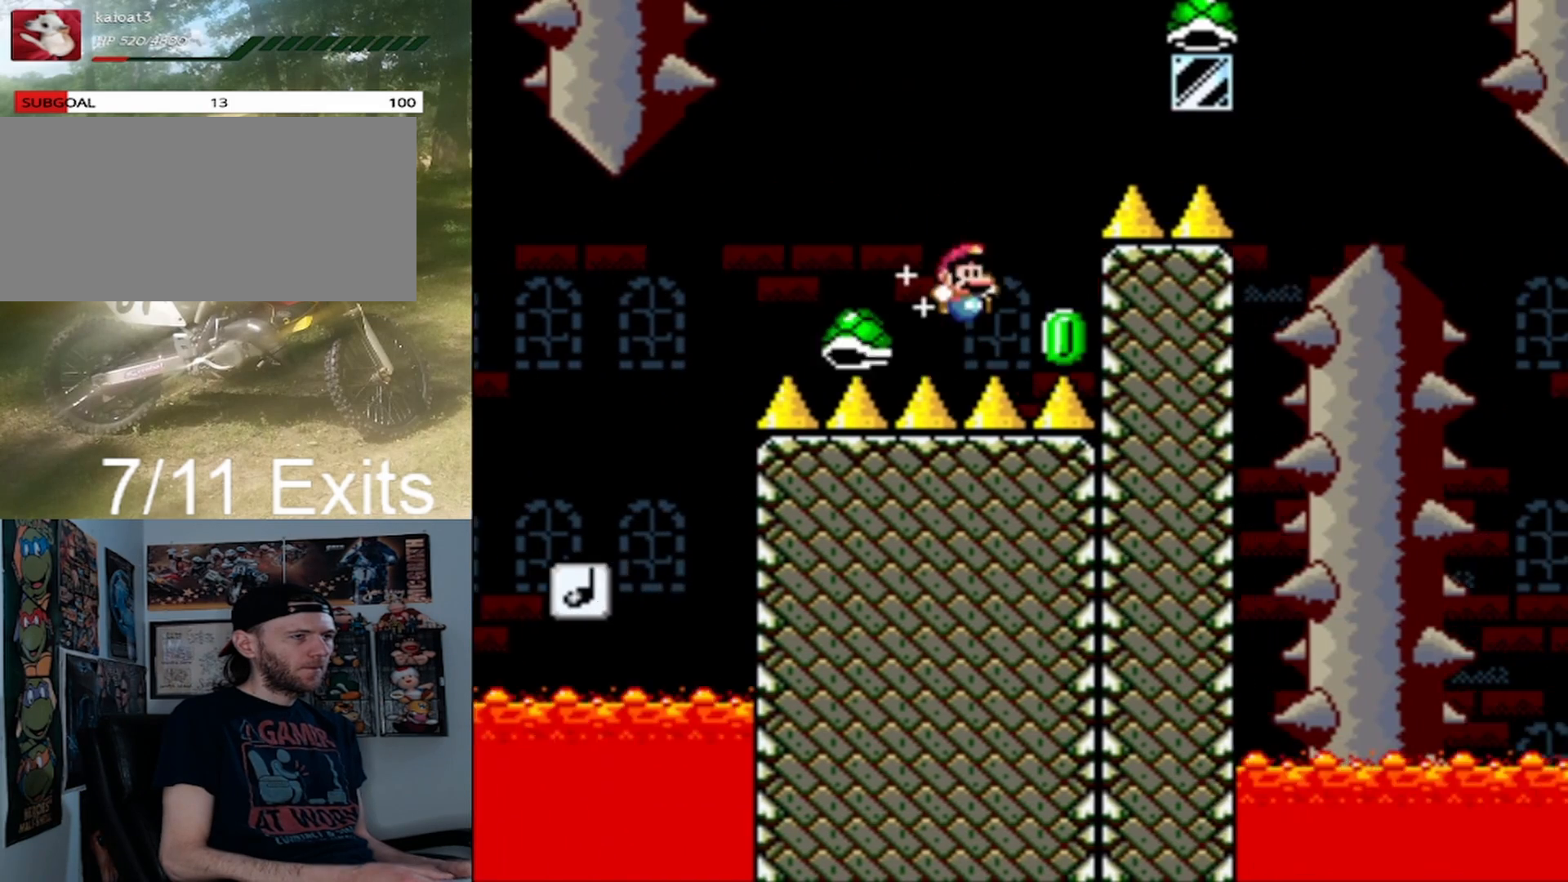
{"buttons": [], "events": [[333, "B", "up"], [367, "DPAD_RIGHT", "up"], [400, "Y", "up"]]}
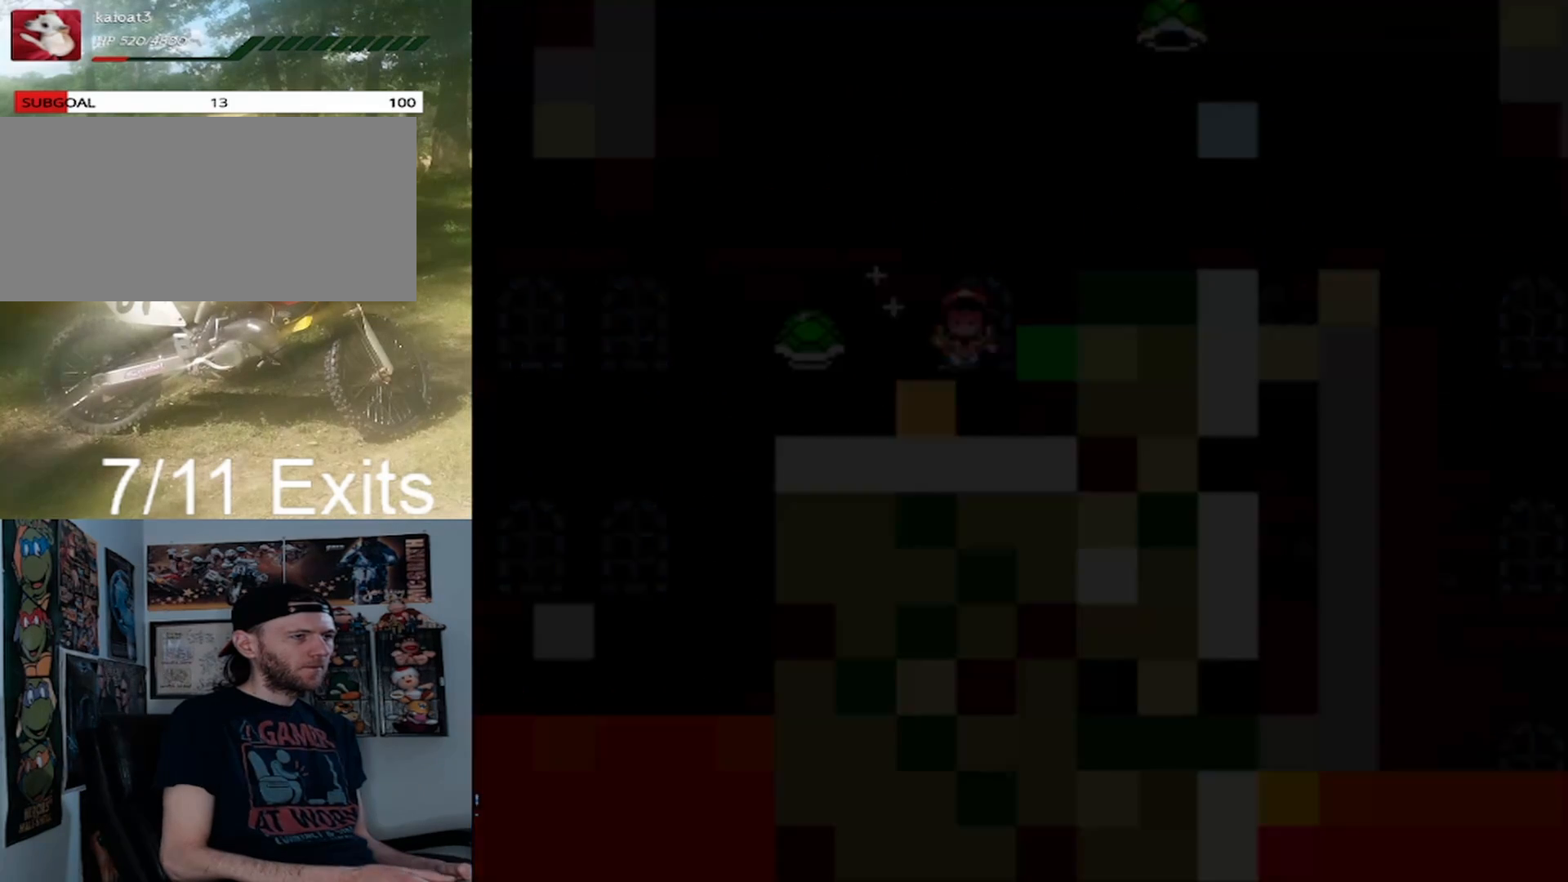
{"buttons": [], "events": []}
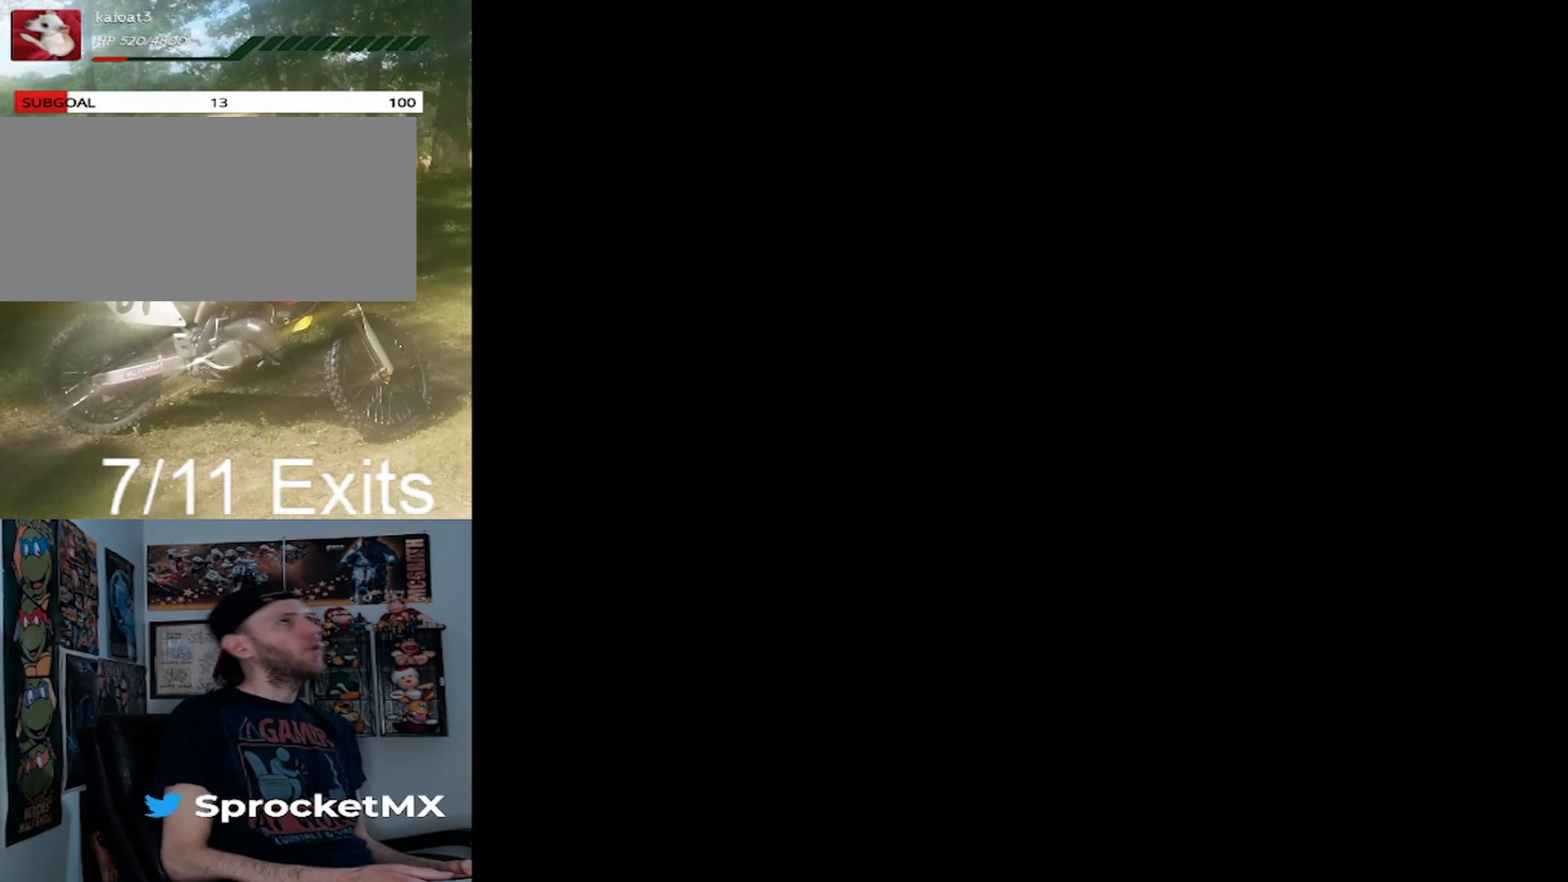
{"buttons": [], "events": []}
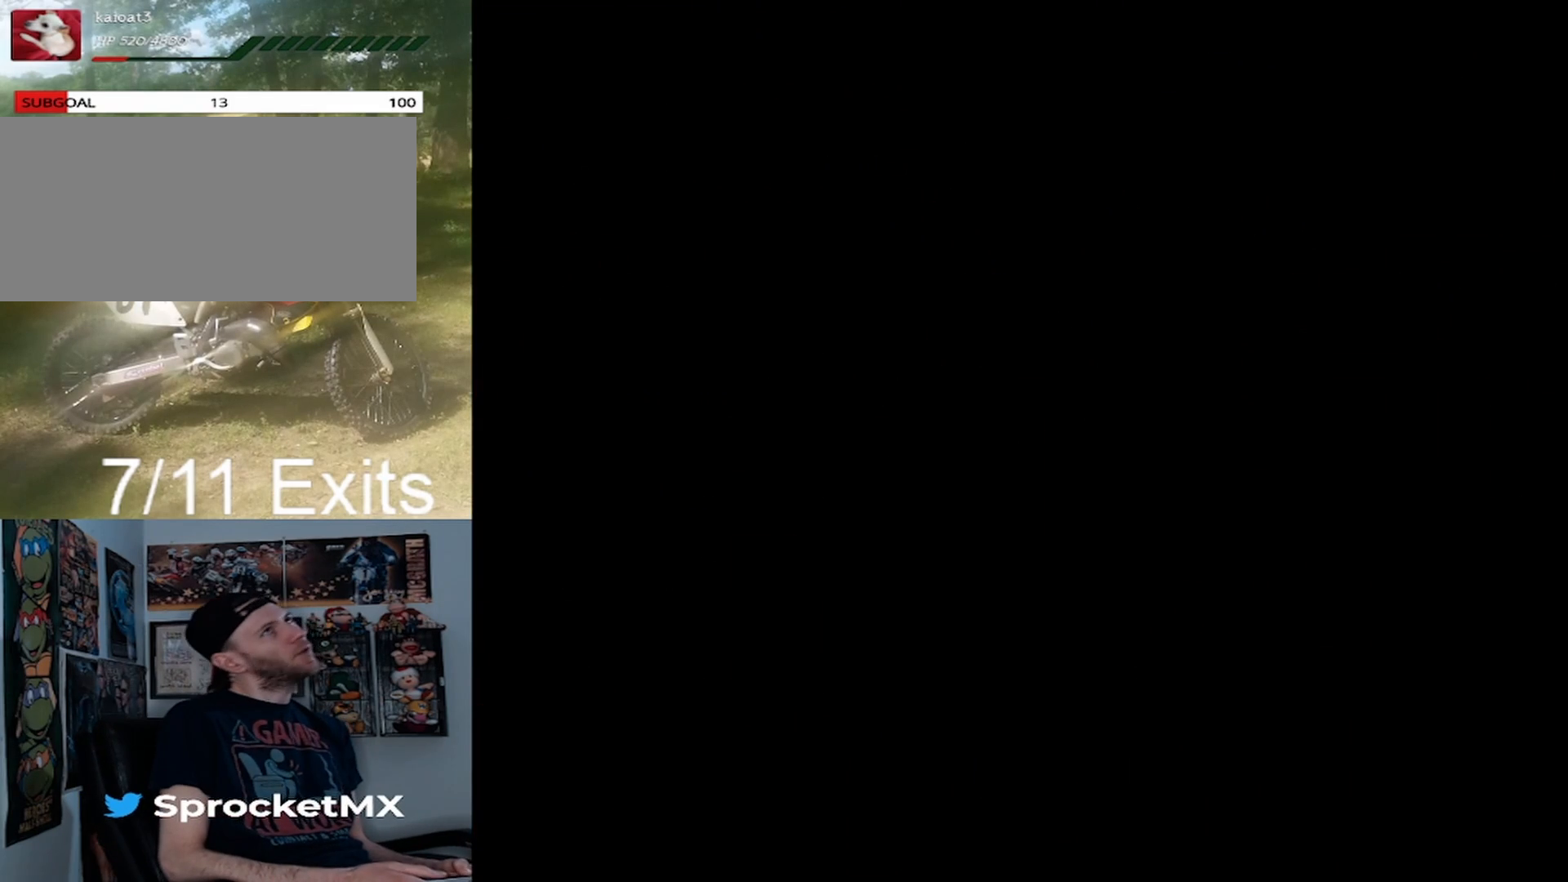
{"buttons": [], "events": []}
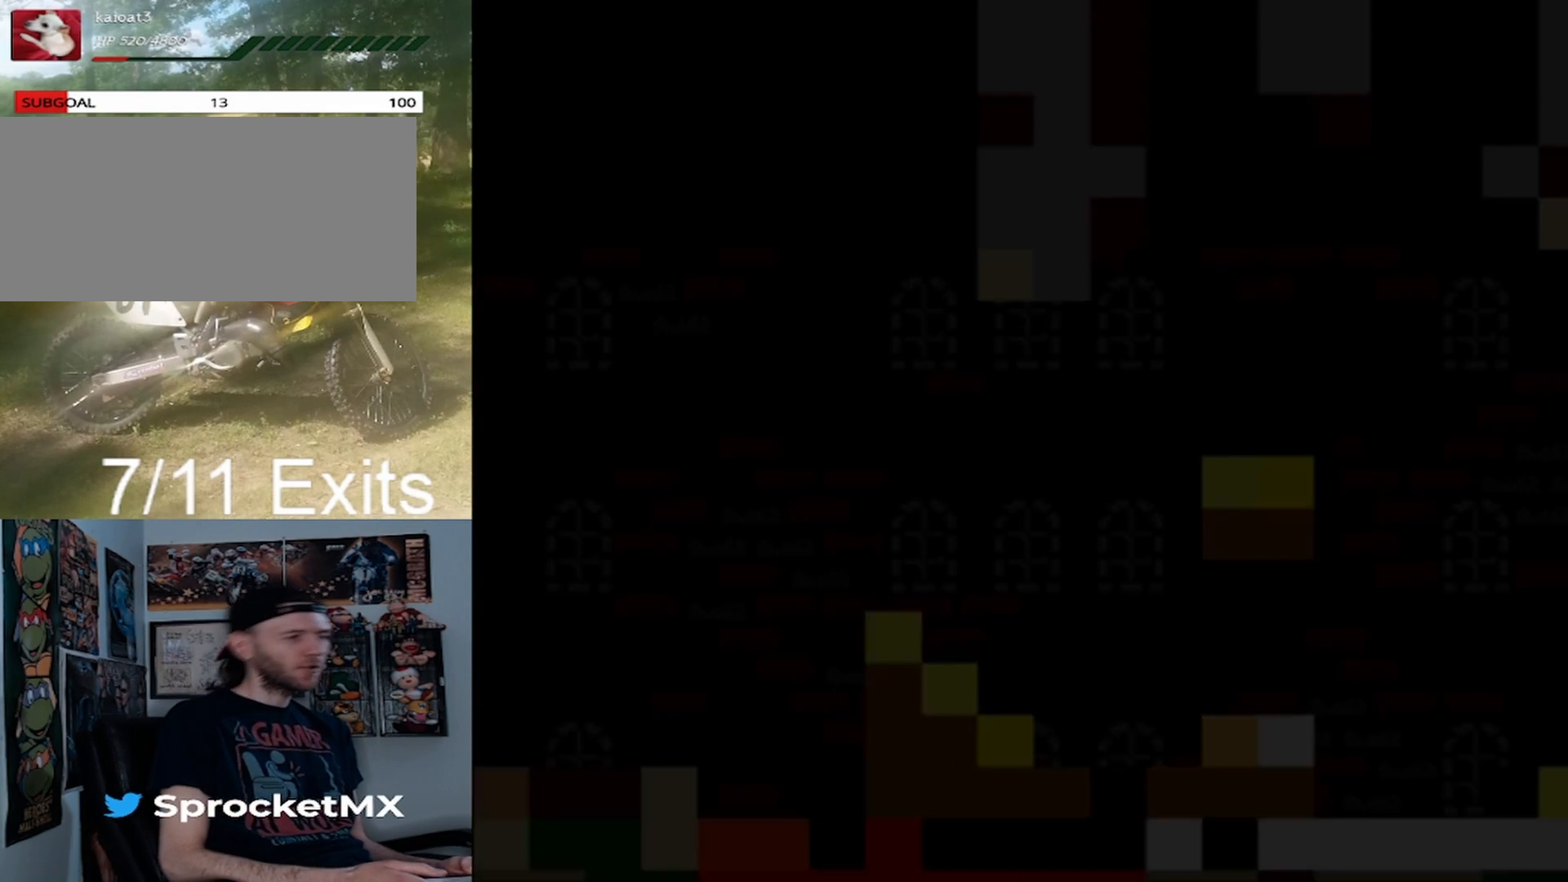
{"buttons": ["X", "DPAD_RIGHT"], "events": [[133, "X", "down"], [467, "DPAD_RIGHT", "down"]]}
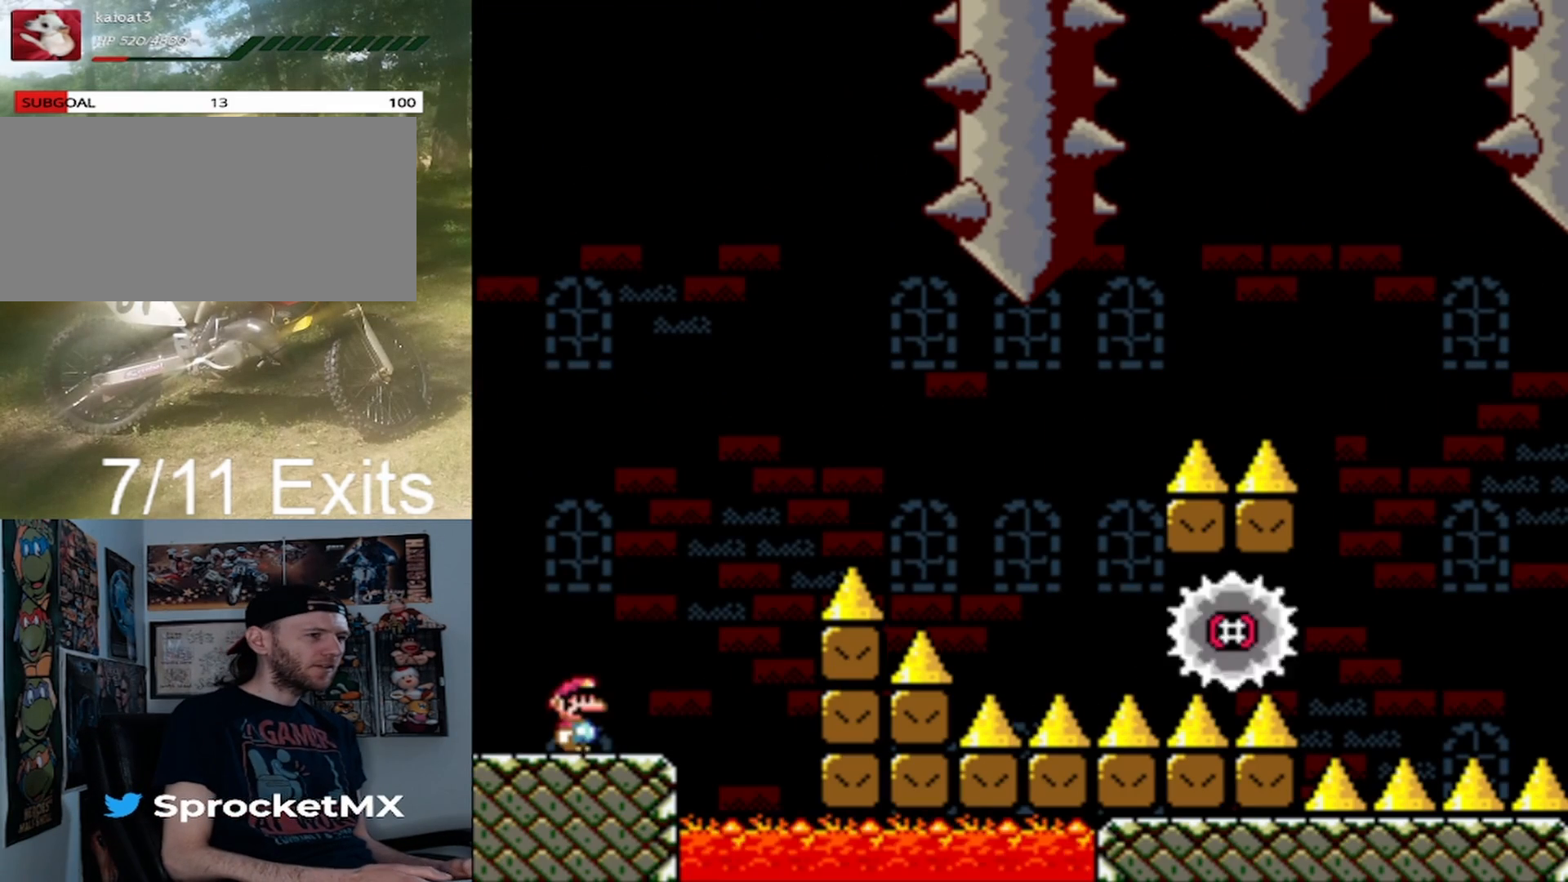
{"buttons": ["A", "X", "DPAD_RIGHT"], "events": [[233, "A", "down"]]}
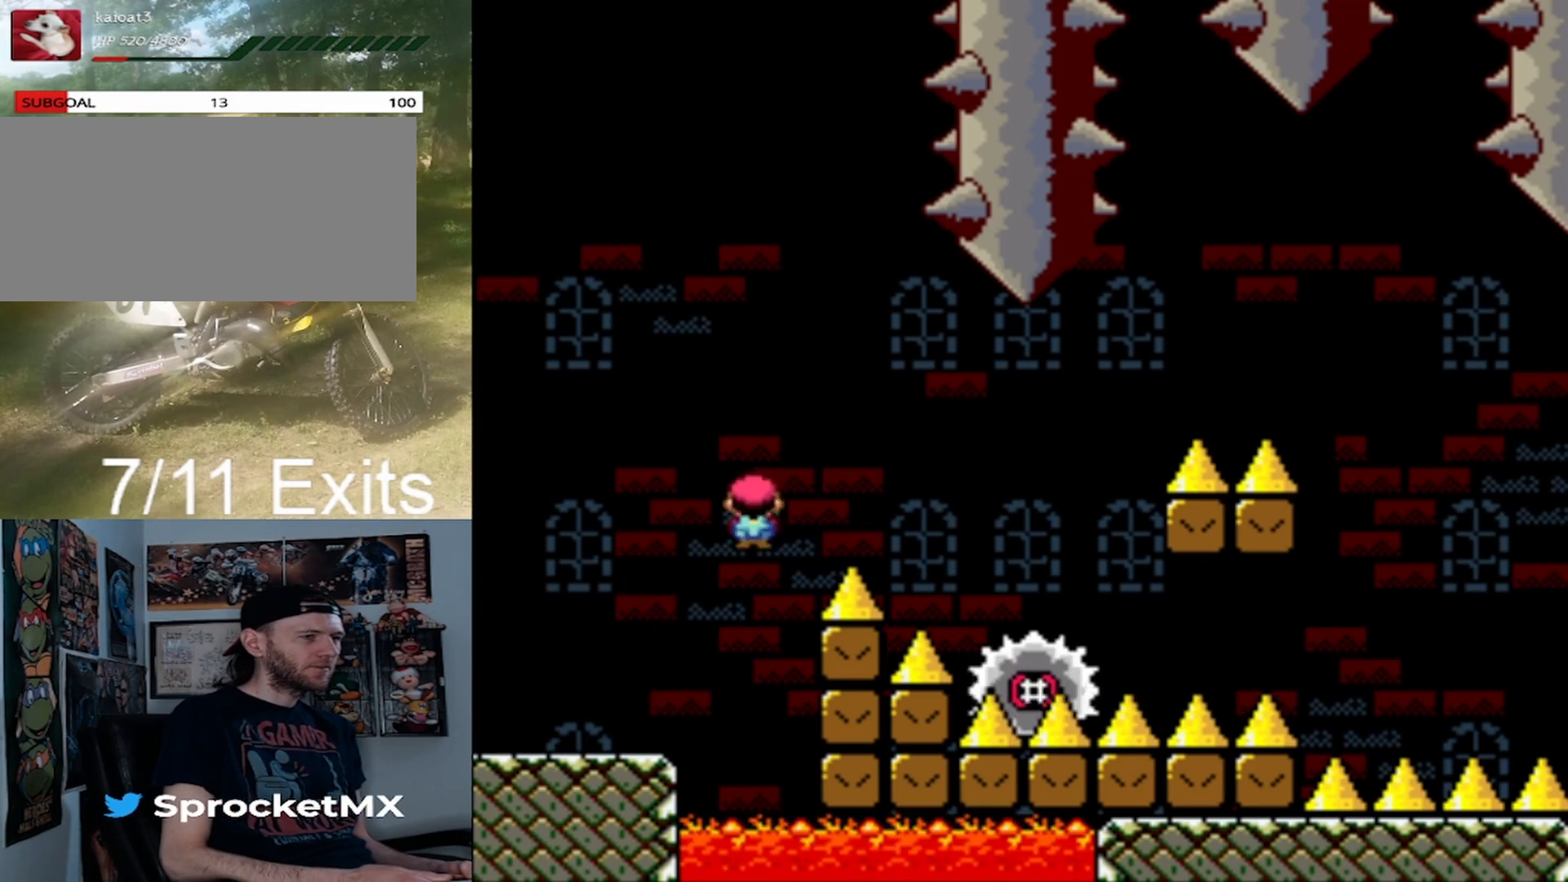
{"buttons": ["A", "X", "DPAD_RIGHT"], "events": []}
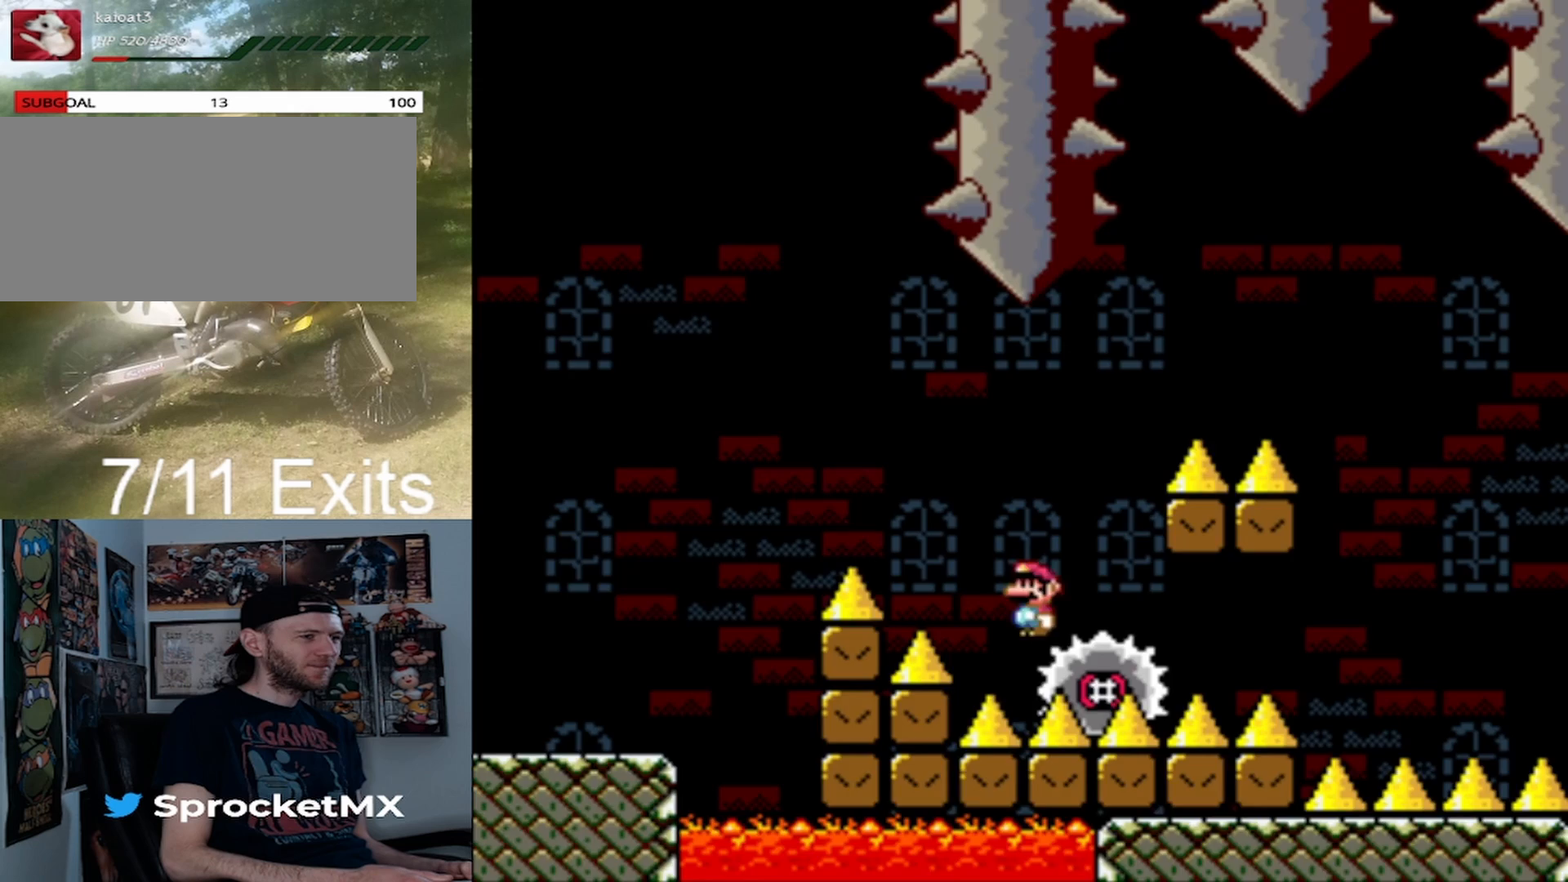
{"buttons": ["X"], "events": [[333, "A", "up"], [467, "DPAD_RIGHT", "up"]]}
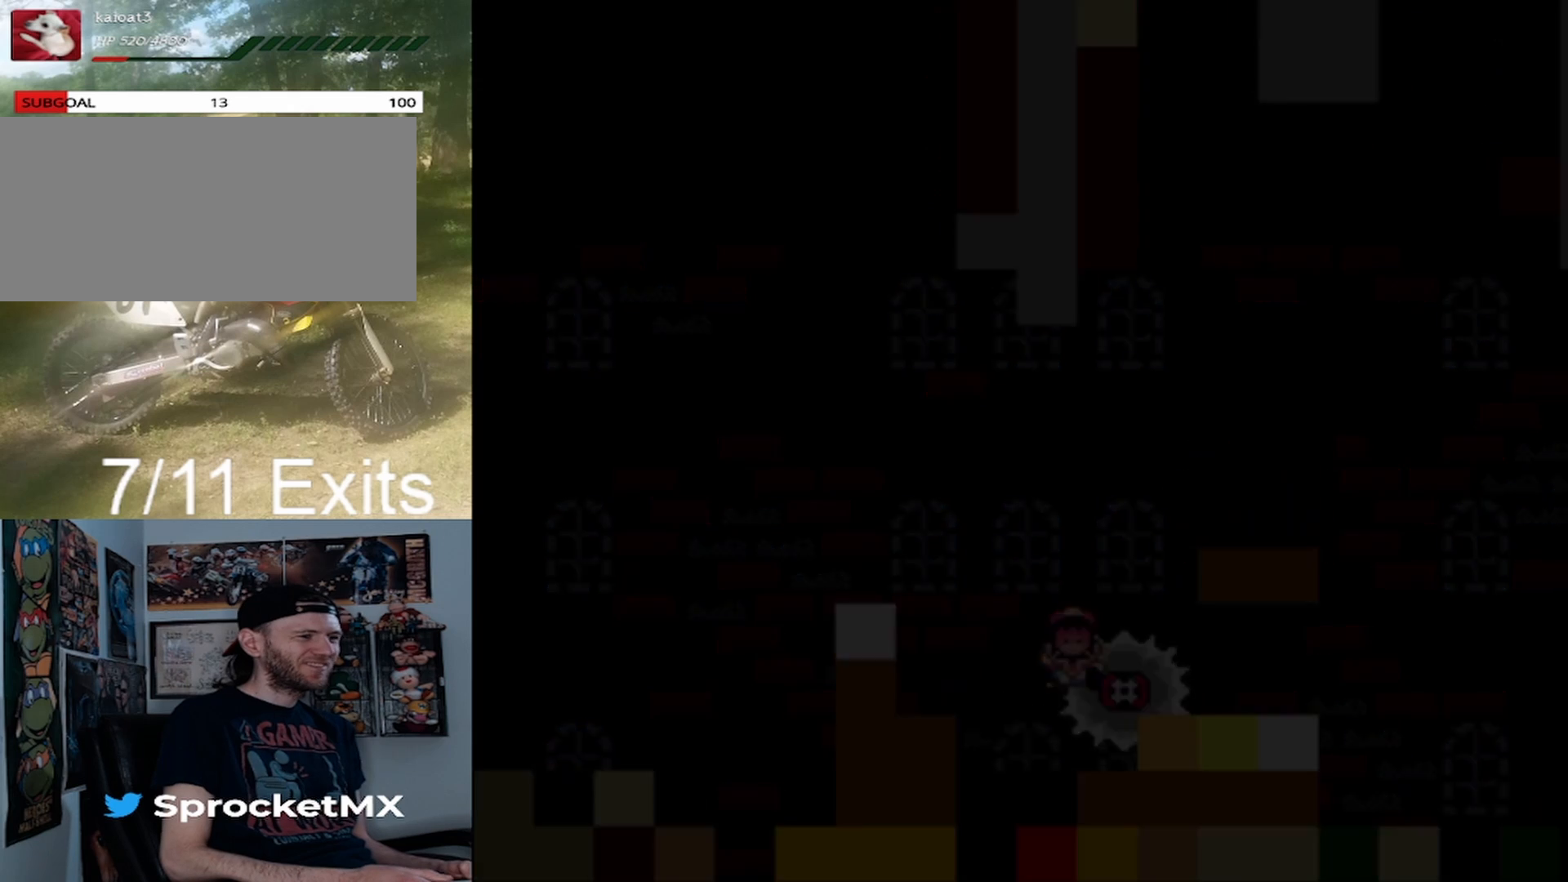
{"buttons": ["X"], "events": [[33, "A", "down"], [167, "A", "up"]]}
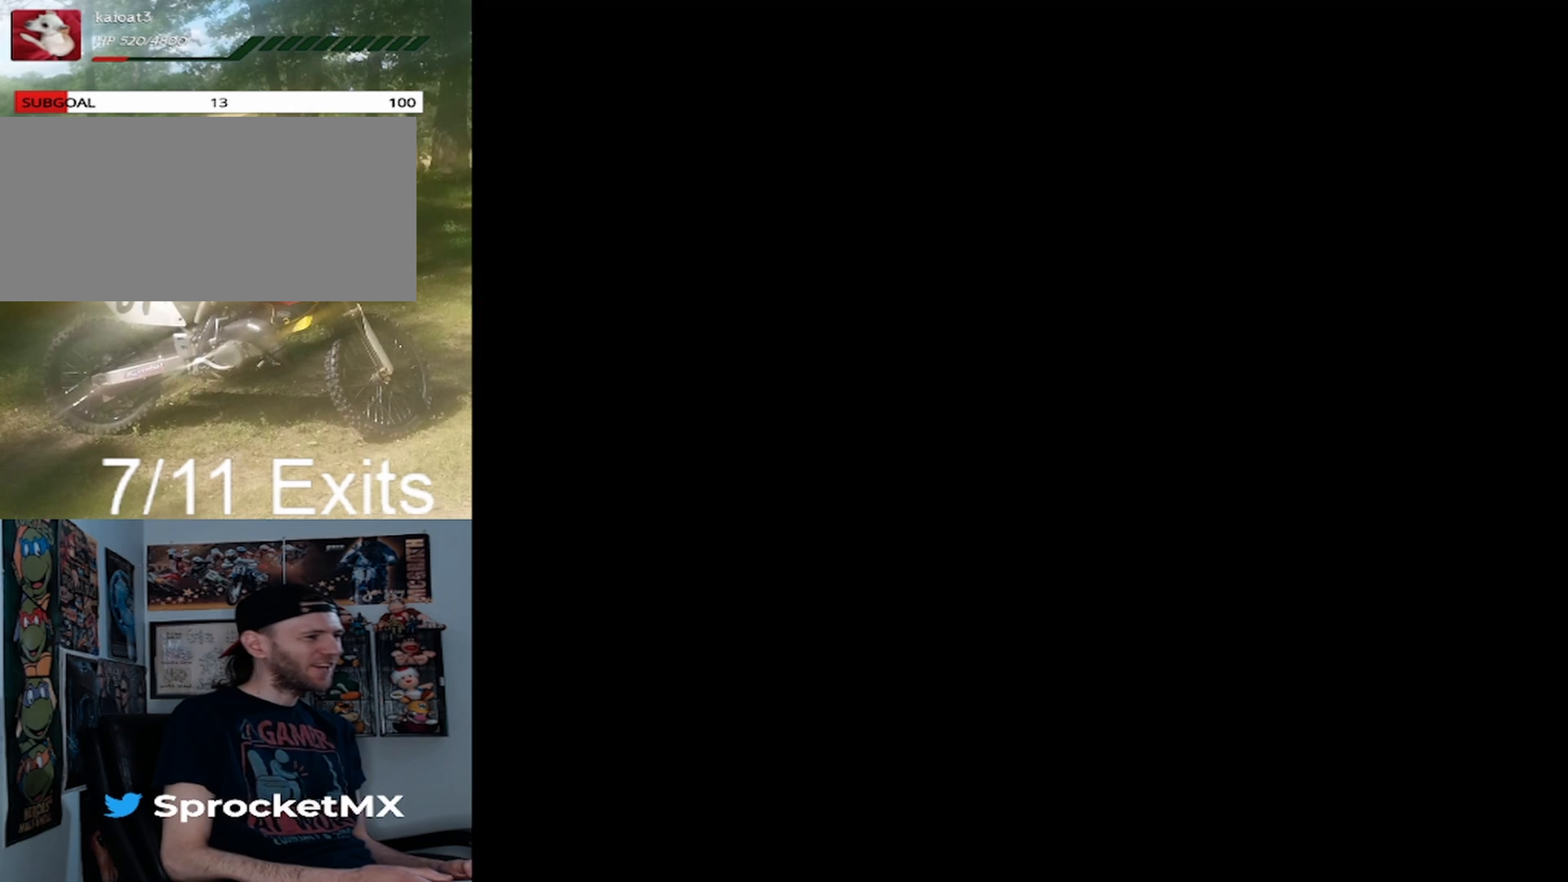
{"buttons": ["X"], "events": []}